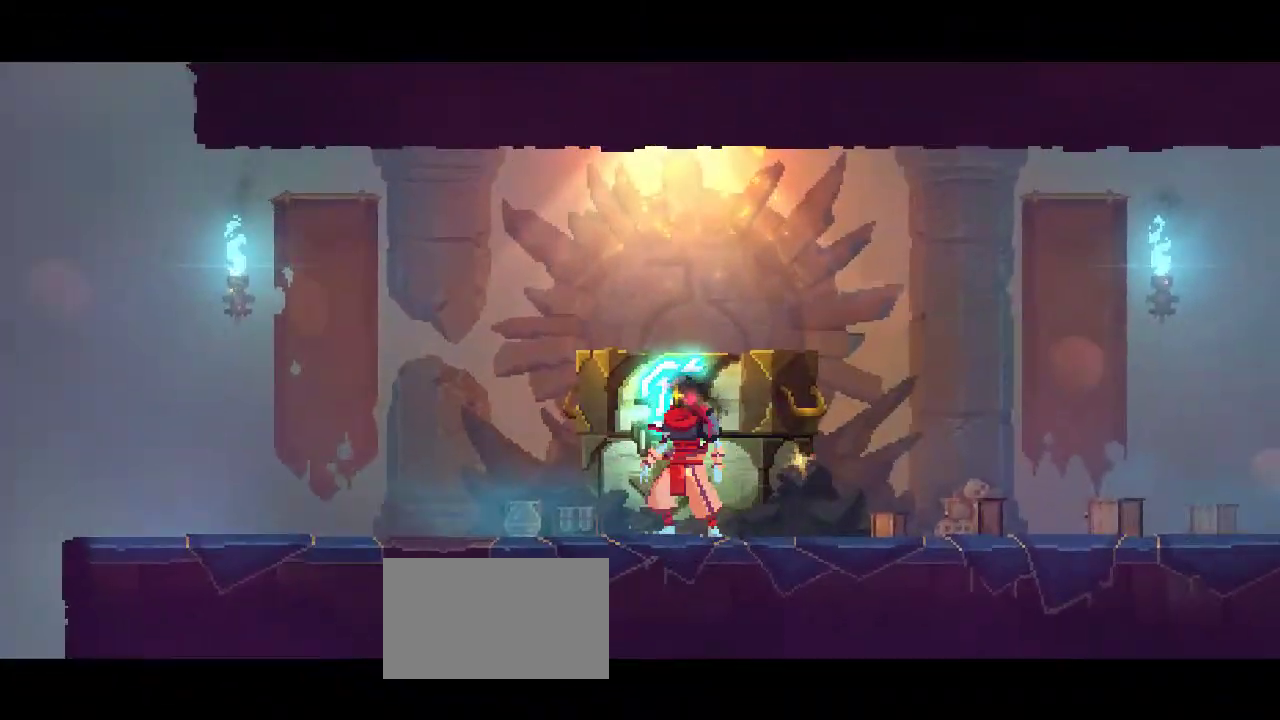
Gameplay with a controller (Nintendo layout); each line is a JSON object with the inputs held at the frame after it (dt_ms = milliseconds from this image to that frame). "events" lists button and stick changes between this image and that frame as [ms after this image, input, new state], when the widget could be followed in between. Not read: L2 L3 R2 R3.
{"dt_ms": 500, "buttons": [], "left_stick": "center", "right_stick": "center", "events": []}
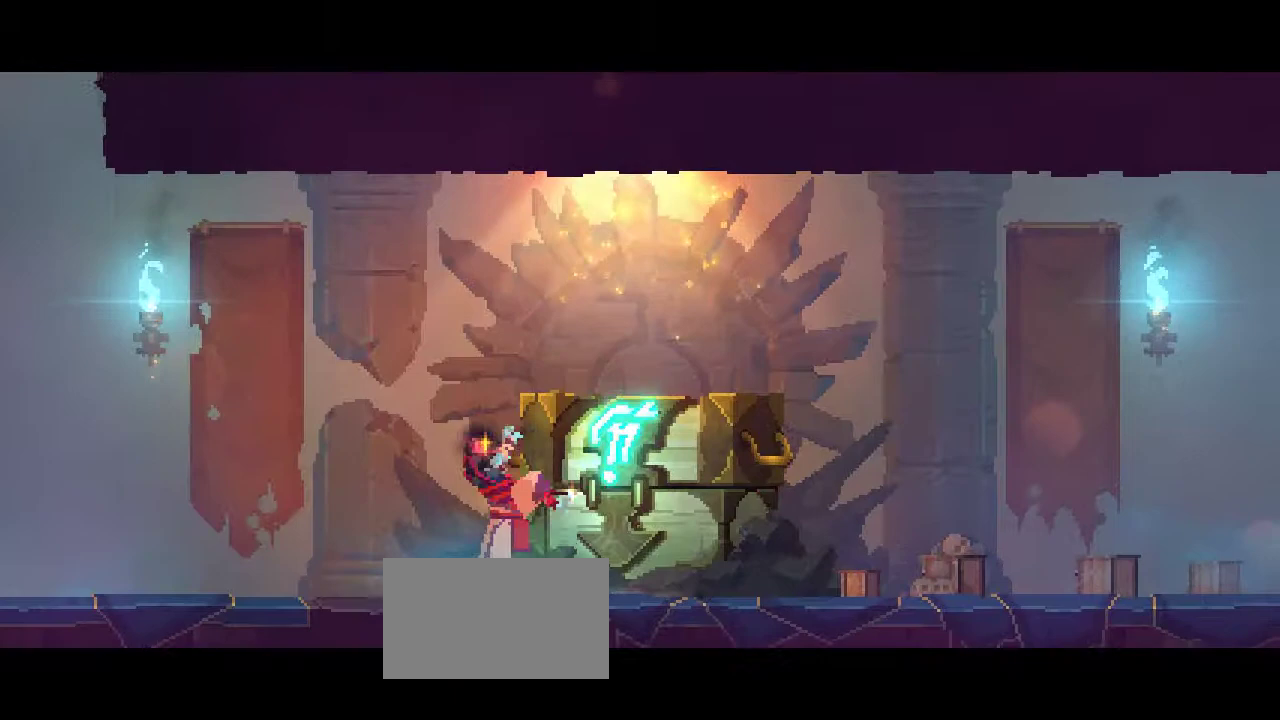
{"dt_ms": 1000, "buttons": ["DPAD_RIGHT"], "left_stick": "center", "right_stick": "center"}
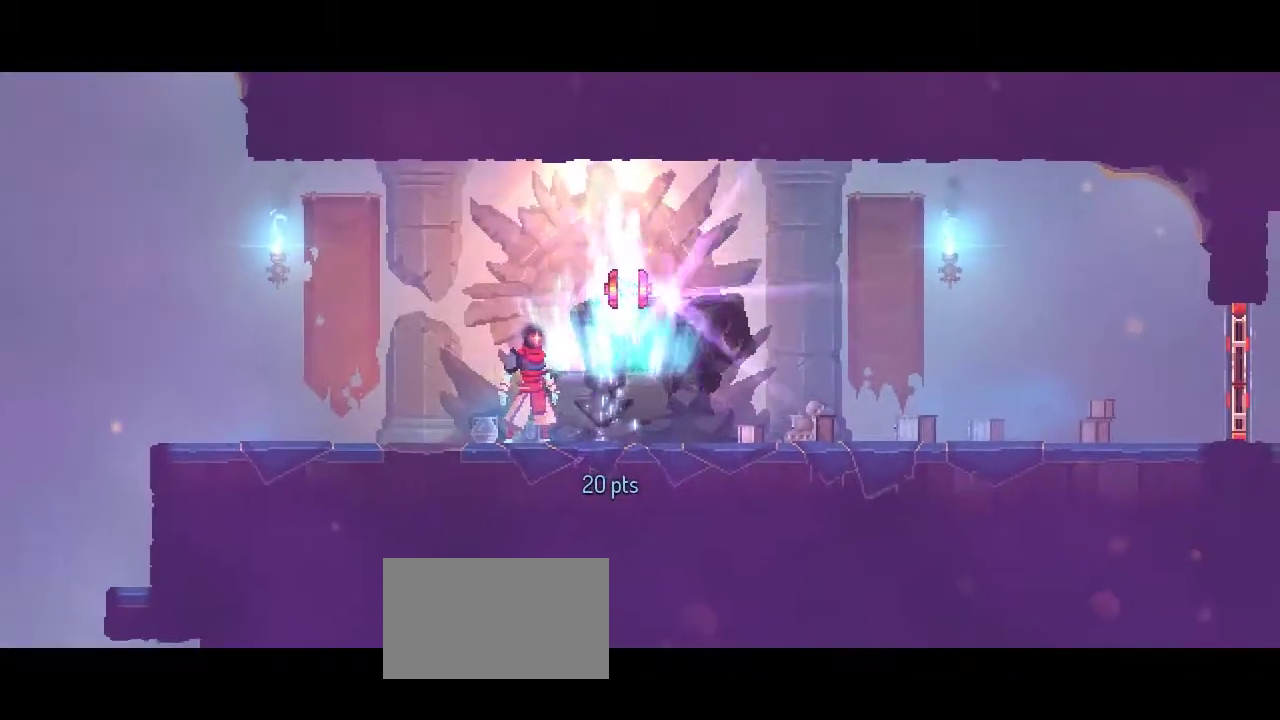
{"dt_ms": 500, "buttons": [], "left_stick": "center", "right_stick": "center", "events": [[100, "DPAD_RIGHT", "up"], [267, "DPAD_RIGHT", "down"], [467, "DPAD_RIGHT", "up"]]}
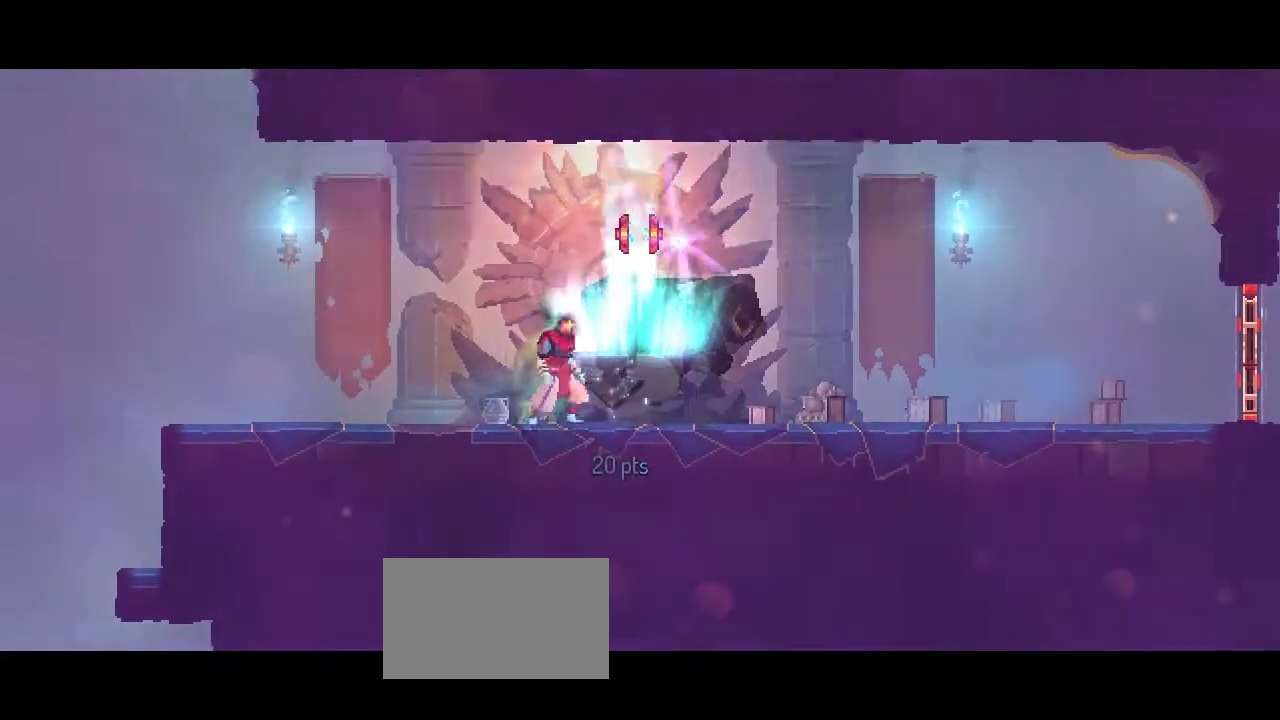
{"dt_ms": 500, "buttons": ["DPAD_RIGHT"], "left_stick": "center", "right_stick": "center", "events": [[133, "DPAD_RIGHT", "down"], [167, "L1", "down"], [233, "L1", "up"], [267, "DPAD_RIGHT", "up"], [433, "DPAD_RIGHT", "down"]]}
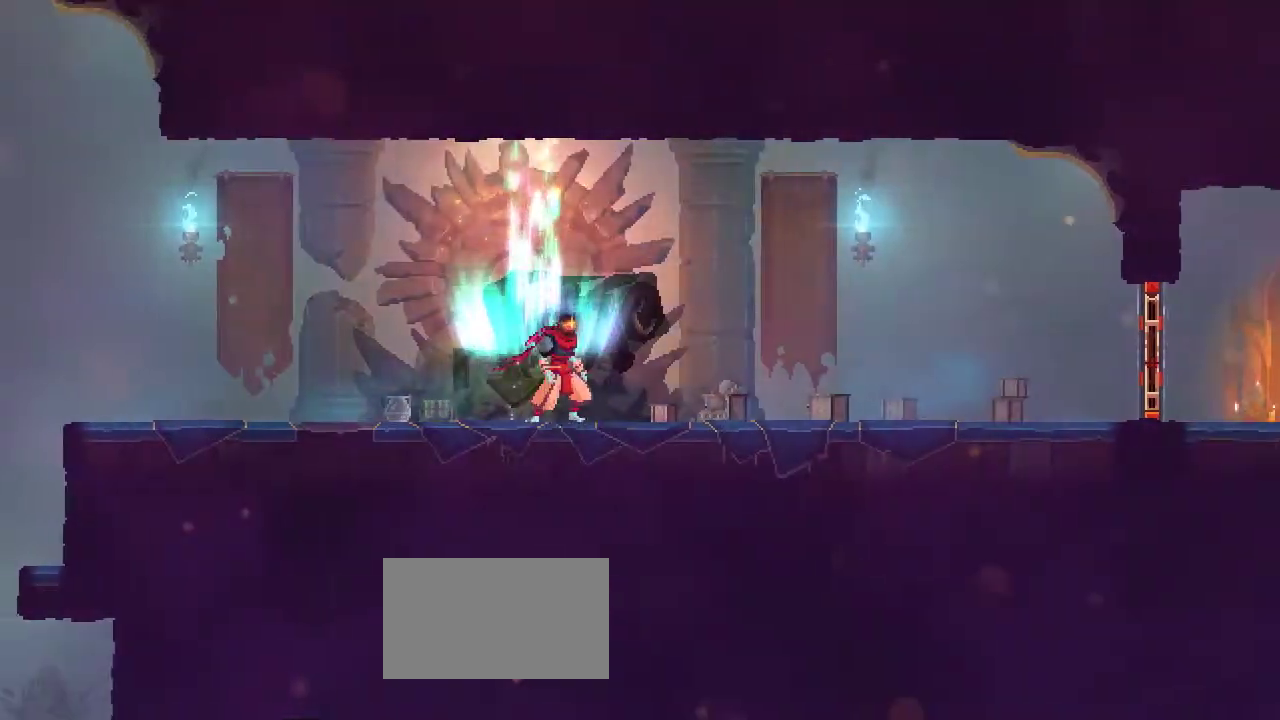
{"dt_ms": 500, "buttons": ["DPAD_RIGHT"], "left_stick": "center", "right_stick": "center", "events": []}
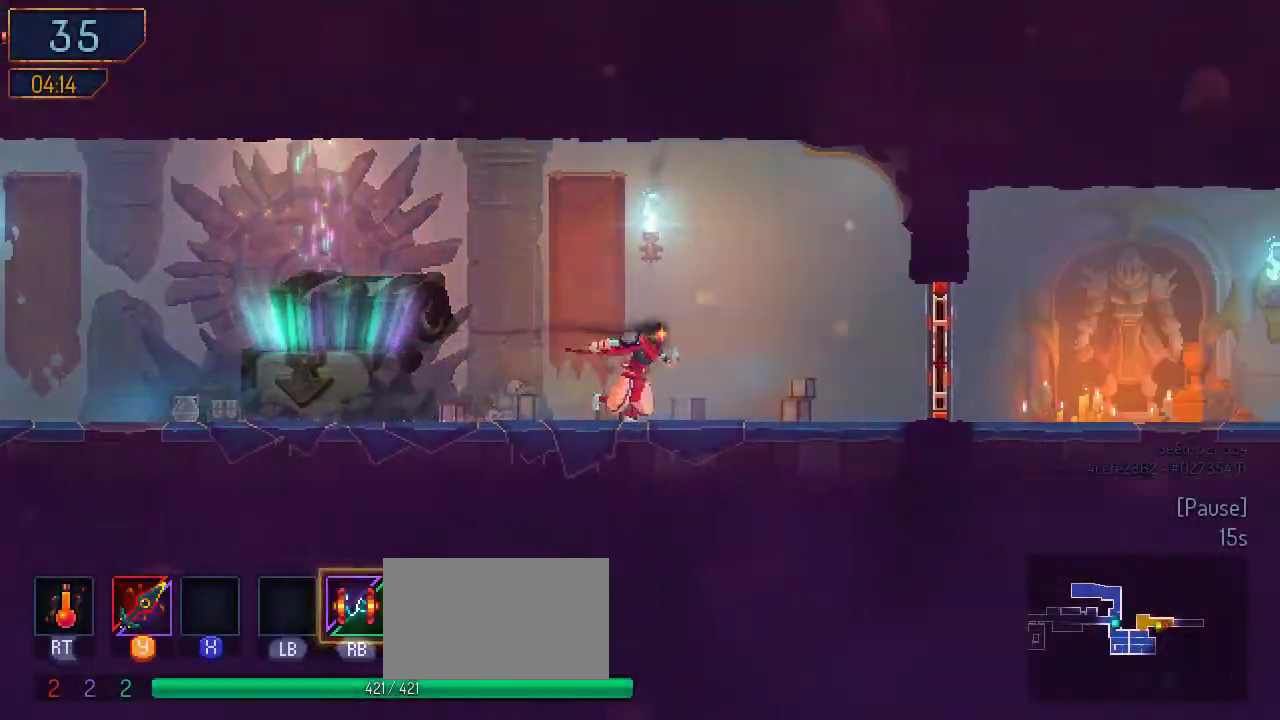
{"dt_ms": 500, "buttons": ["B", "DPAD_RIGHT"], "left_stick": "center", "right_stick": "center", "events": [[500, "B", "down"]]}
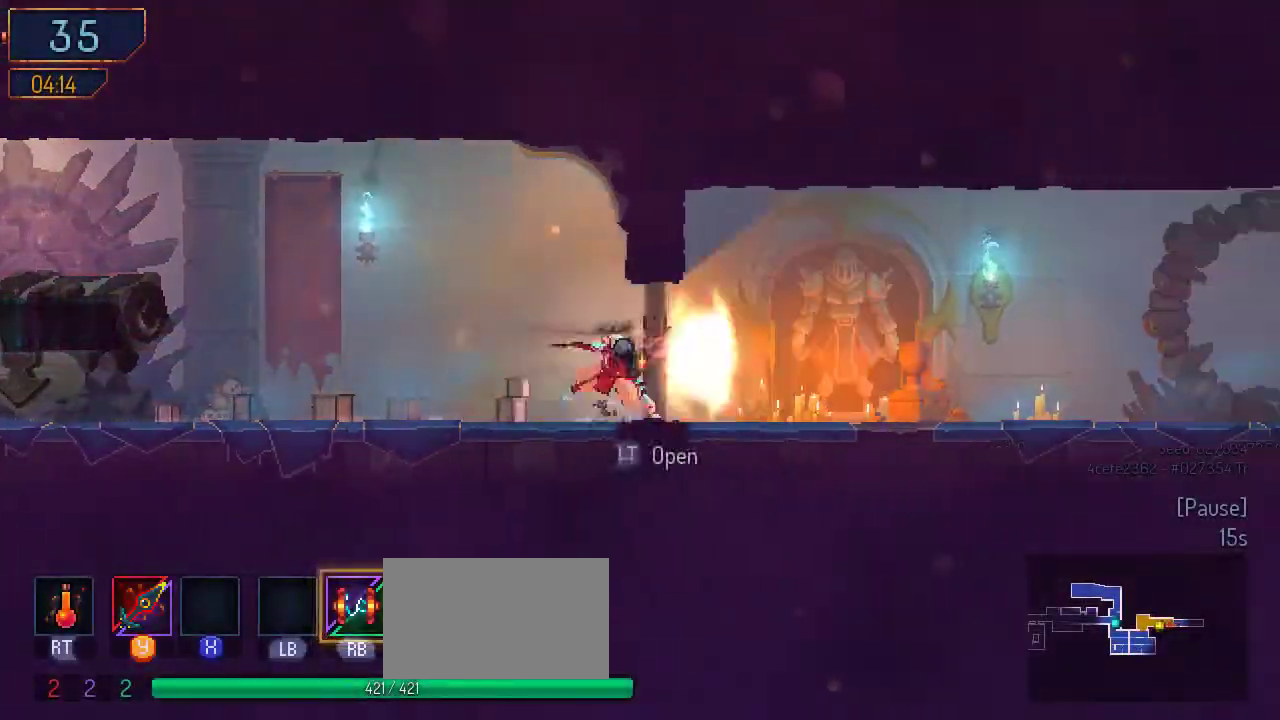
{"dt_ms": 500, "buttons": ["DPAD_RIGHT"], "left_stick": "center", "right_stick": "center", "events": [[133, "B", "up"]]}
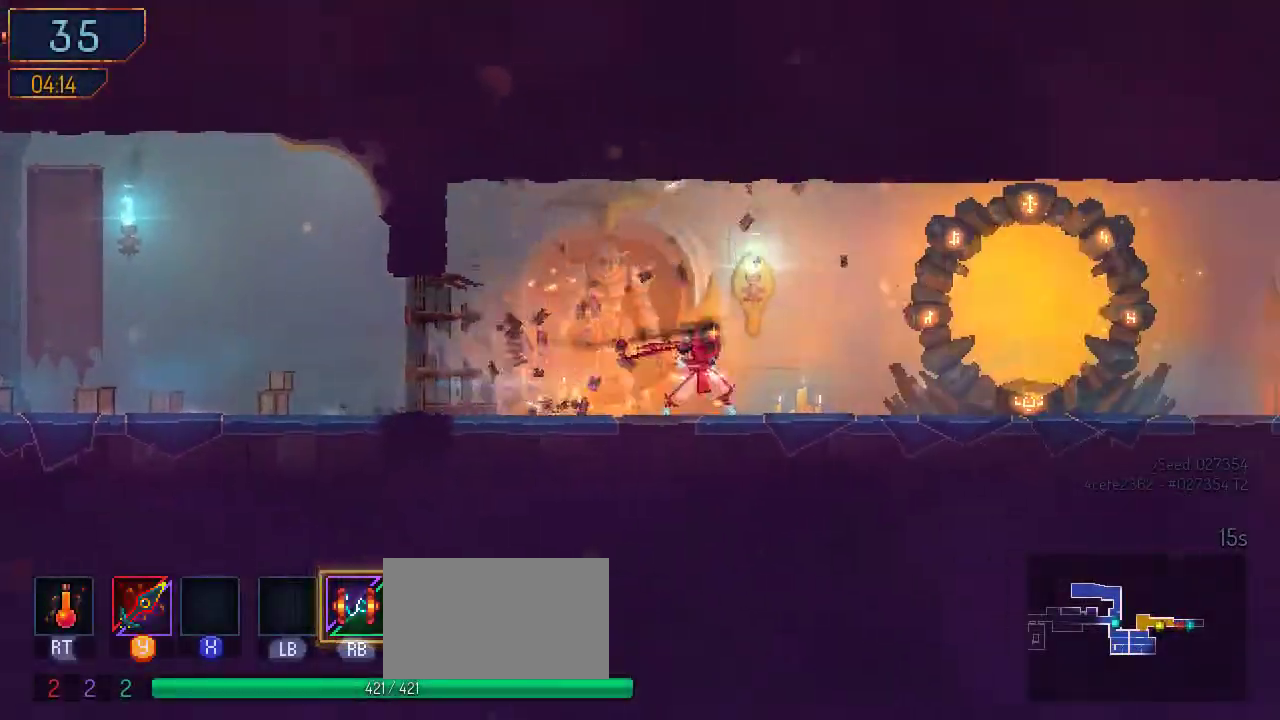
{"dt_ms": 500, "buttons": ["L1"], "left_stick": "center", "right_stick": "center", "events": [[400, "L1", "down"], [433, "DPAD_RIGHT", "up"]]}
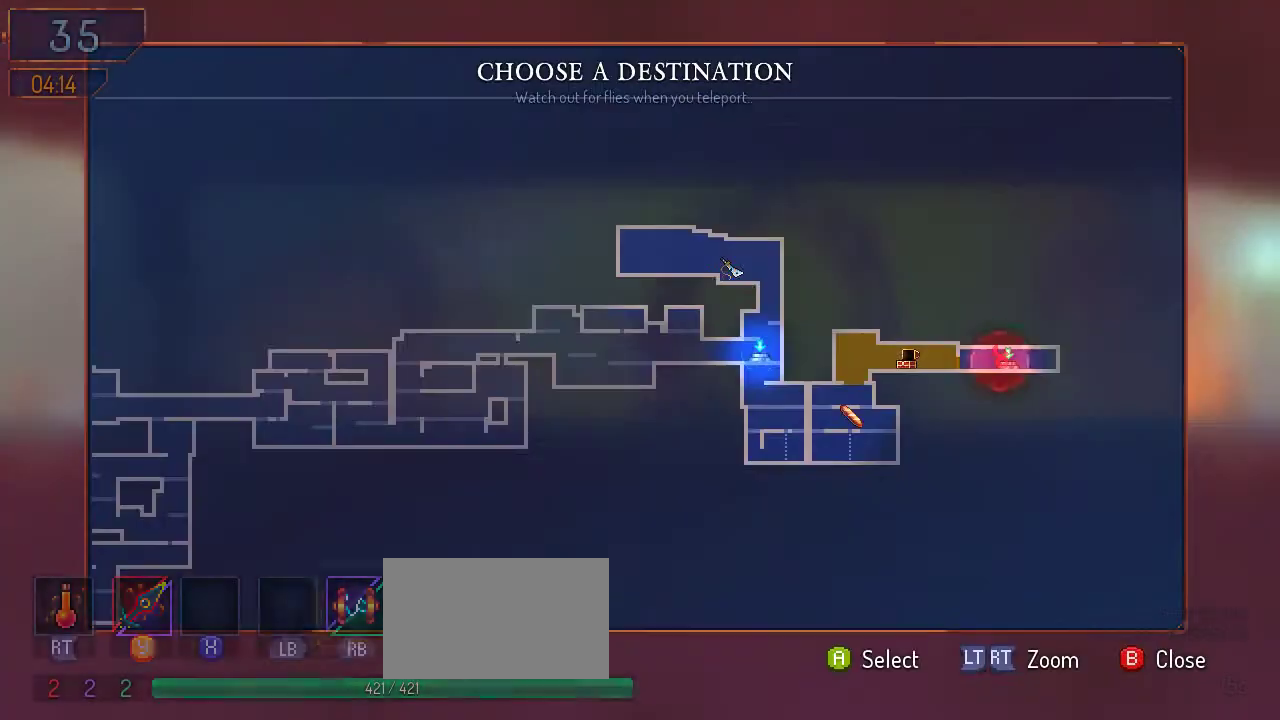
{"dt_ms": 500, "buttons": ["DPAD_LEFT"], "left_stick": "center", "right_stick": "center", "events": [[33, "L1", "up"], [400, "DPAD_LEFT", "down"]]}
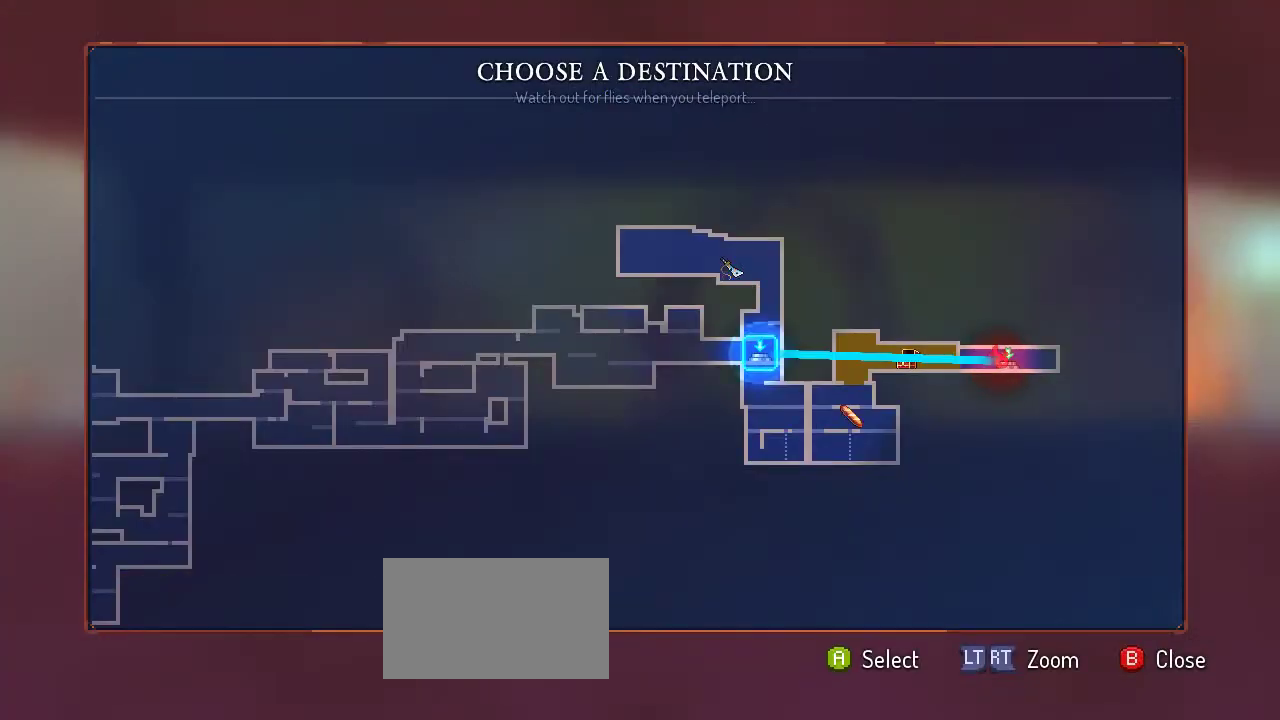
{"dt_ms": 500, "buttons": ["DPAD_LEFT"], "left_stick": "center", "right_stick": "center", "events": [[67, "DPAD_LEFT", "up"], [200, "A", "down"], [333, "A", "up"], [467, "DPAD_LEFT", "down"]]}
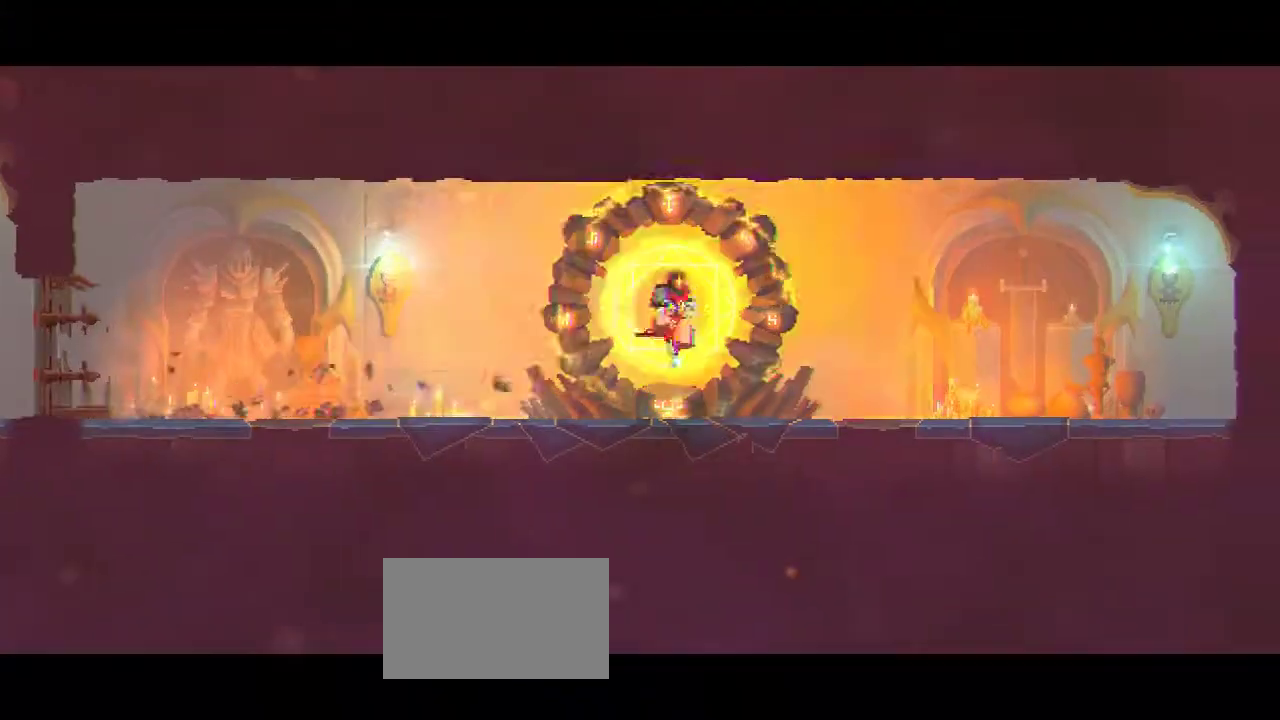
{"dt_ms": 500, "buttons": ["DPAD_LEFT"], "left_stick": "center", "right_stick": "center", "events": []}
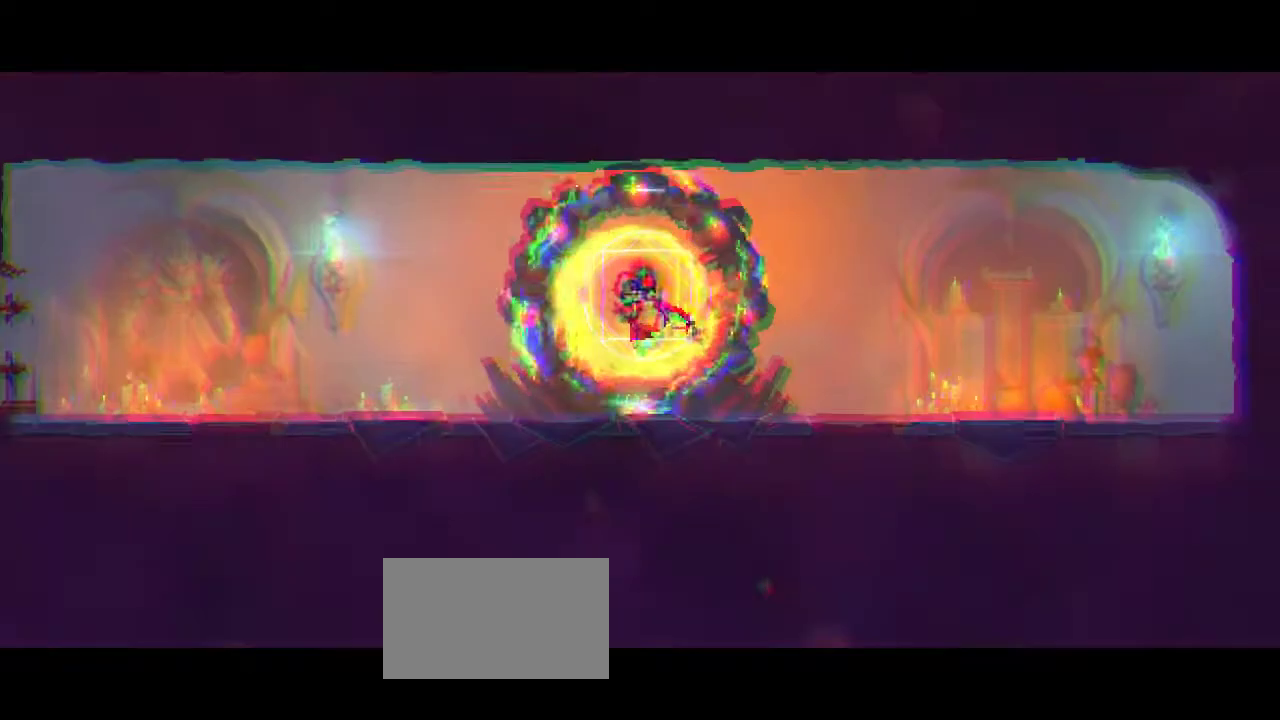
{"dt_ms": 1000, "buttons": ["DPAD_LEFT"], "left_stick": "center", "right_stick": "center"}
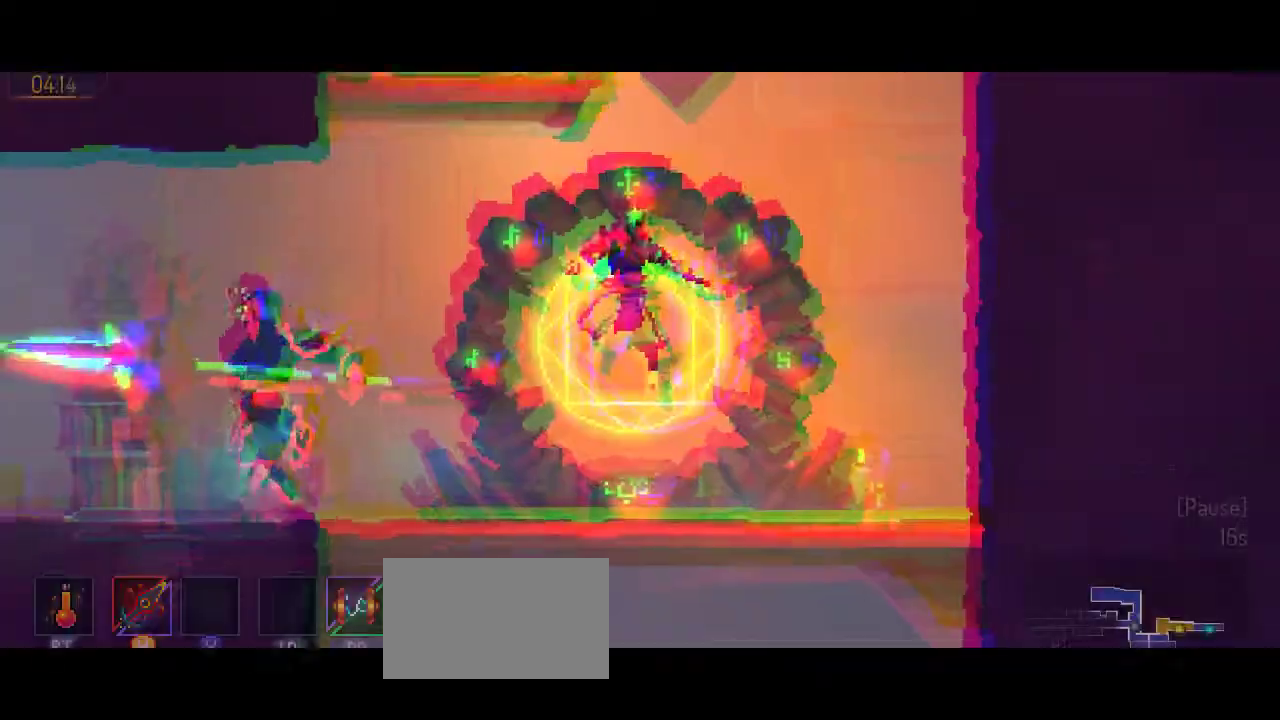
{"dt_ms": 500, "buttons": ["DPAD_LEFT"], "left_stick": "center", "right_stick": "center", "events": []}
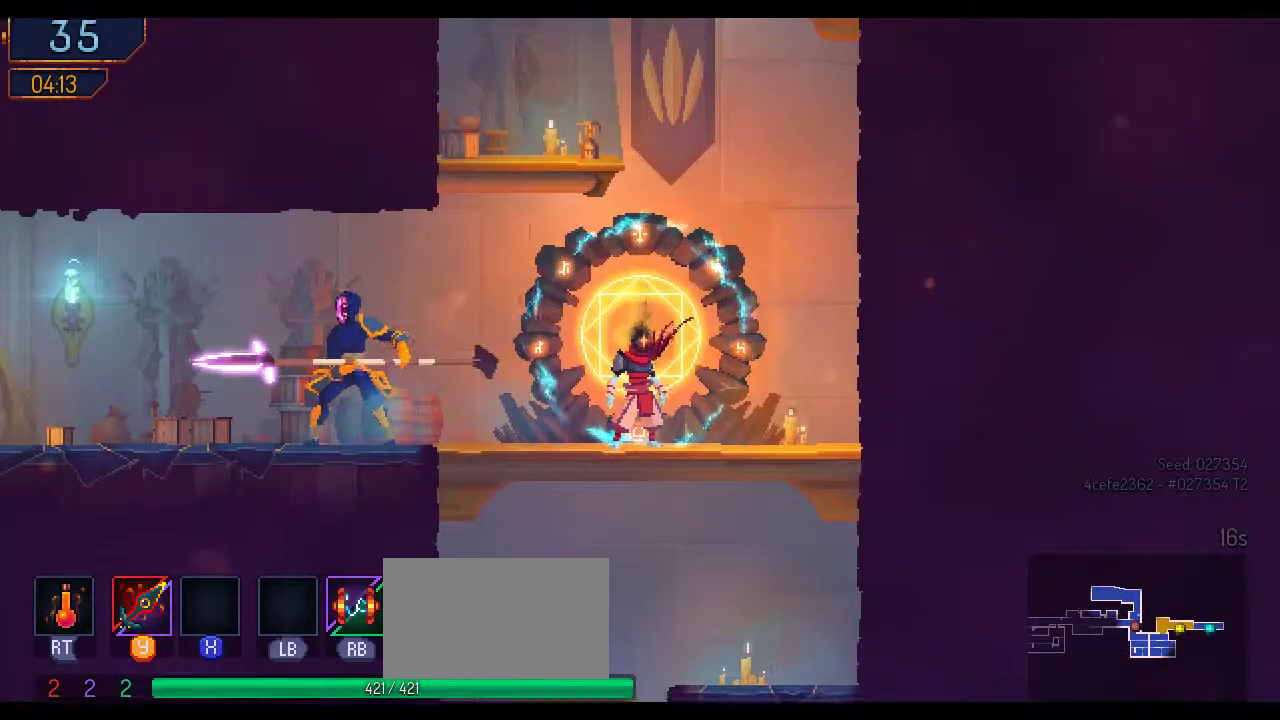
{"dt_ms": 500, "buttons": ["DPAD_LEFT"], "left_stick": "center", "right_stick": "down", "events": [[333, "right_stick", "down"]]}
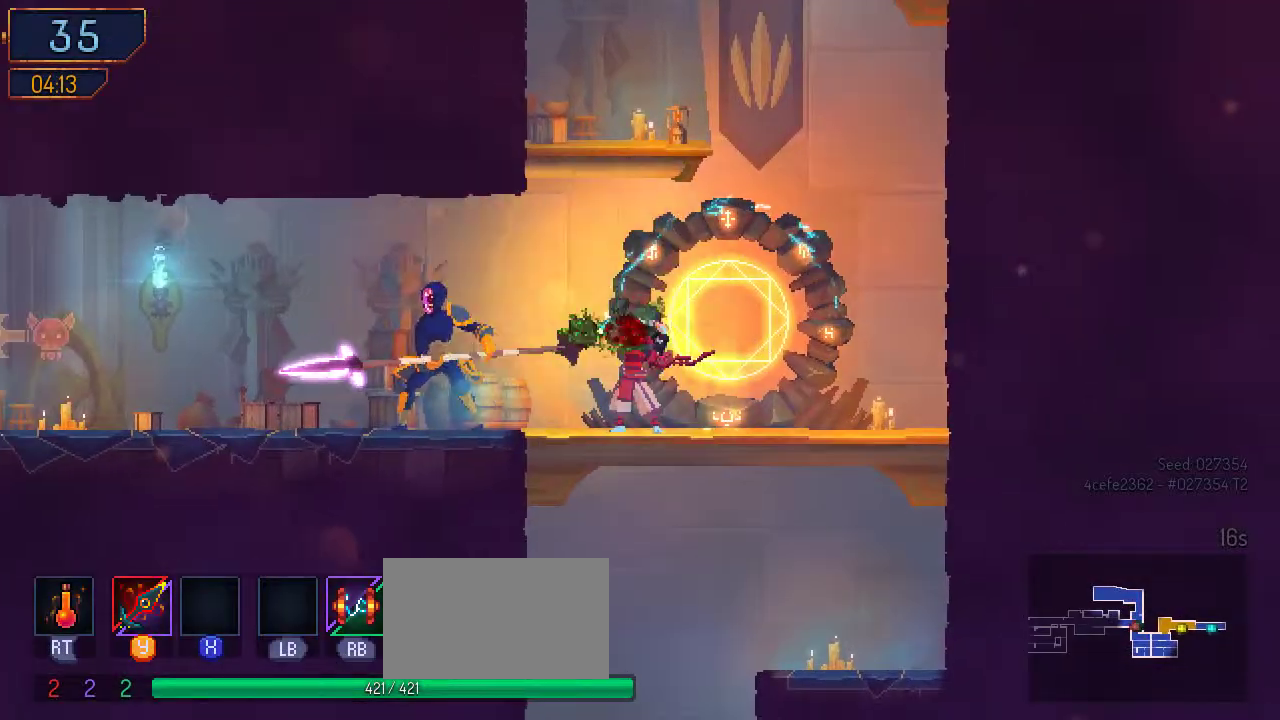
{"dt_ms": 500, "buttons": ["DPAD_LEFT"], "left_stick": "center", "right_stick": "center", "events": [[33, "right_stick", "center"], [267, "B", "down"], [500, "B", "up"]]}
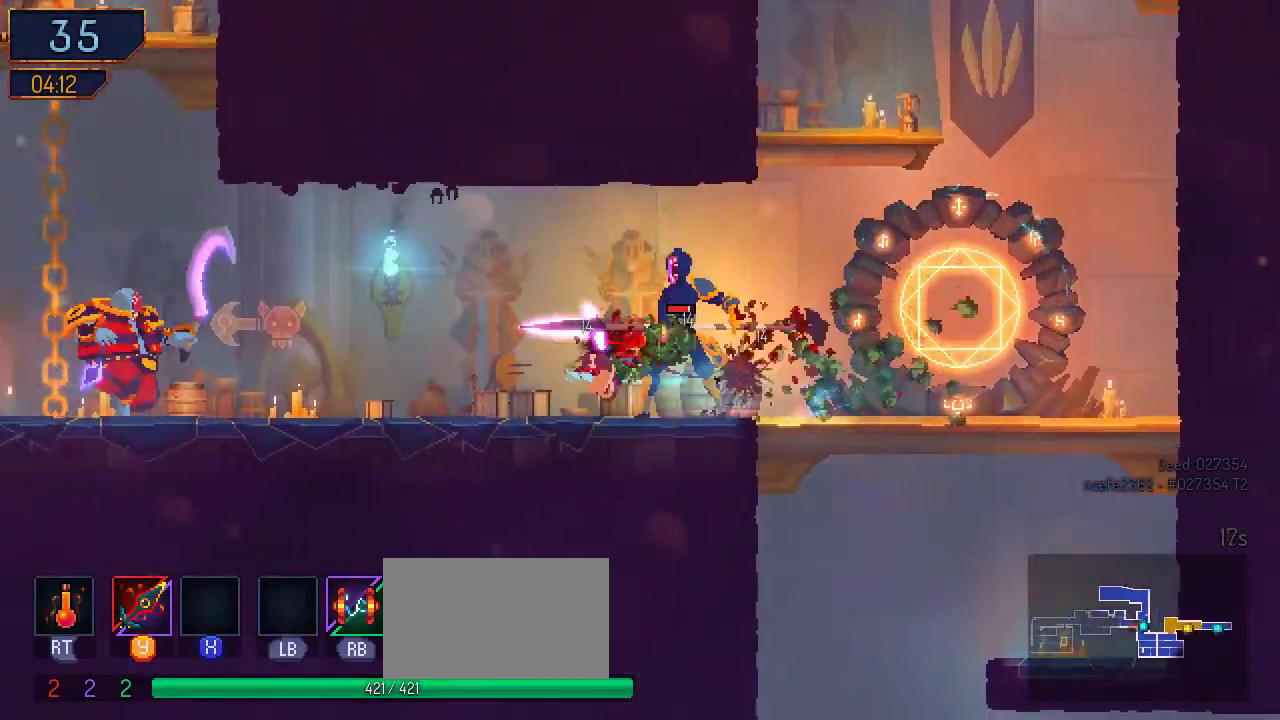
{"dt_ms": 500, "buttons": ["DPAD_RIGHT"], "left_stick": "center", "right_stick": "center", "events": [[33, "DPAD_LEFT", "up"], [100, "DPAD_RIGHT", "down"], [100, "Y", "down"], [233, "Y", "up"], [267, "Y", "down"], [367, "Y", "up"]]}
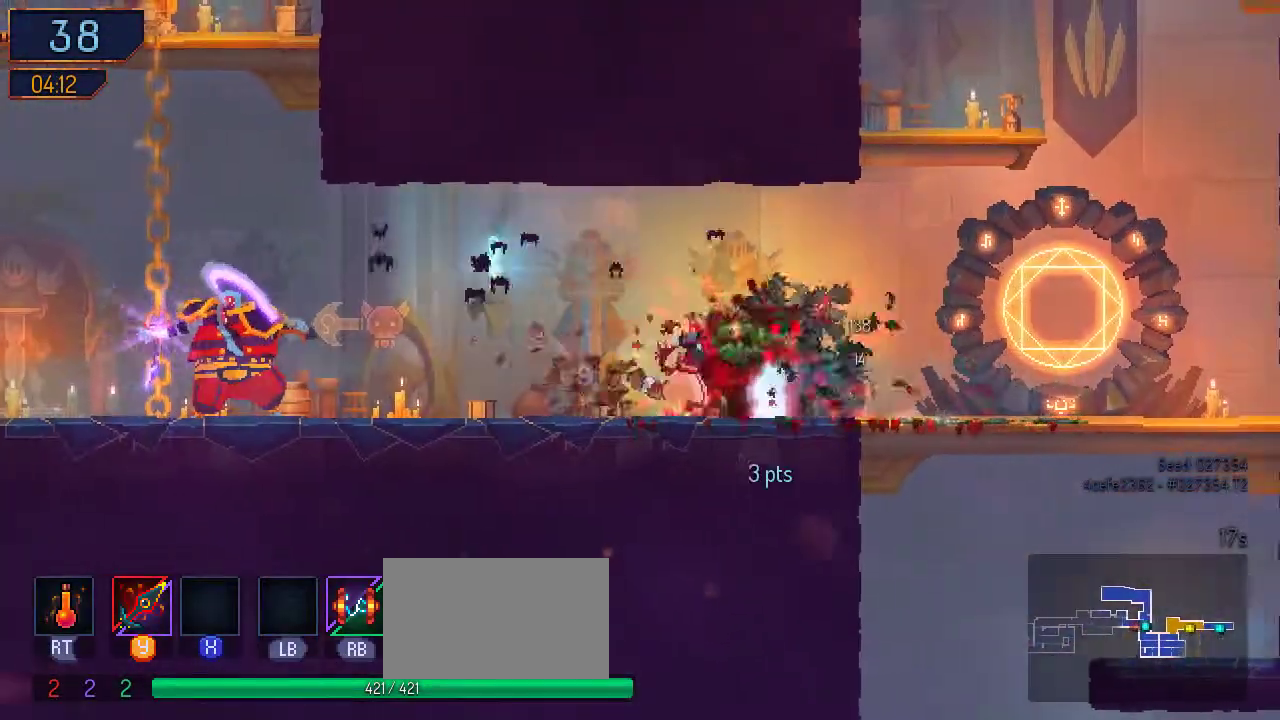
{"dt_ms": 500, "buttons": ["DPAD_RIGHT"], "left_stick": "center", "right_stick": "center", "events": [[100, "B", "down"], [267, "B", "up"]]}
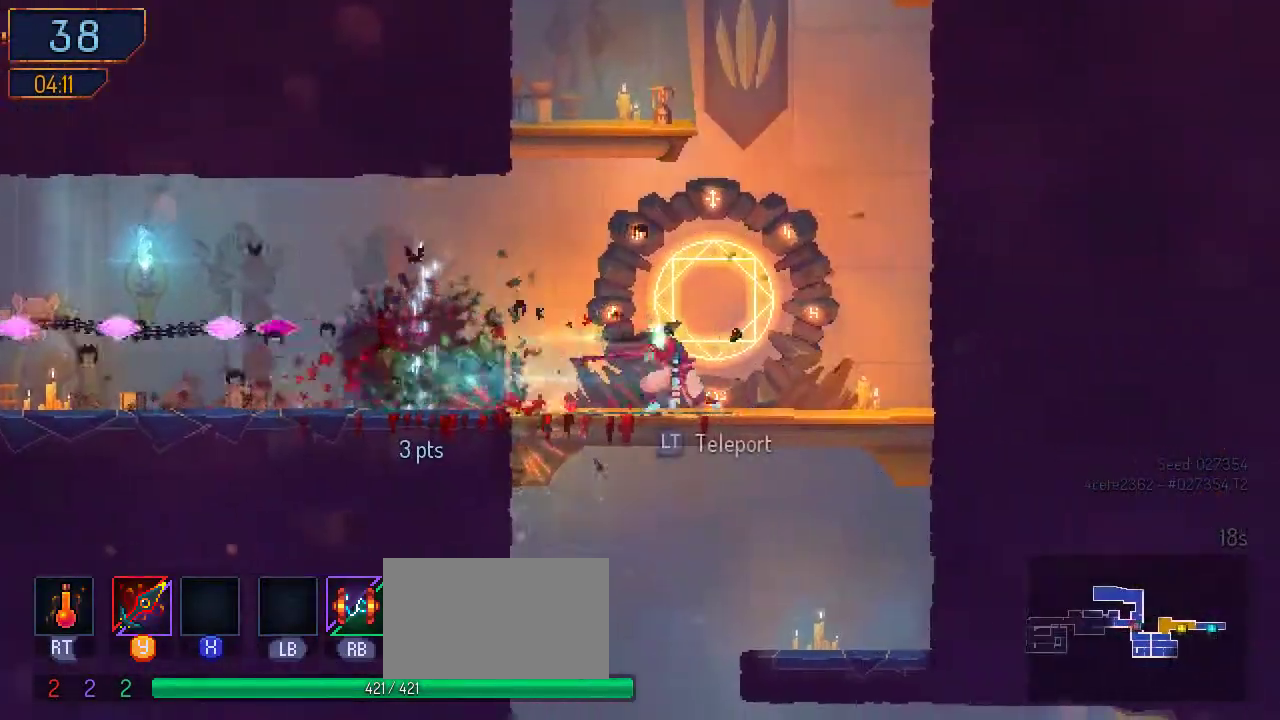
{"dt_ms": 500, "buttons": ["DPAD_LEFT"], "left_stick": "center", "right_stick": "center", "events": [[300, "DPAD_RIGHT", "up"], [367, "DPAD_LEFT", "down"]]}
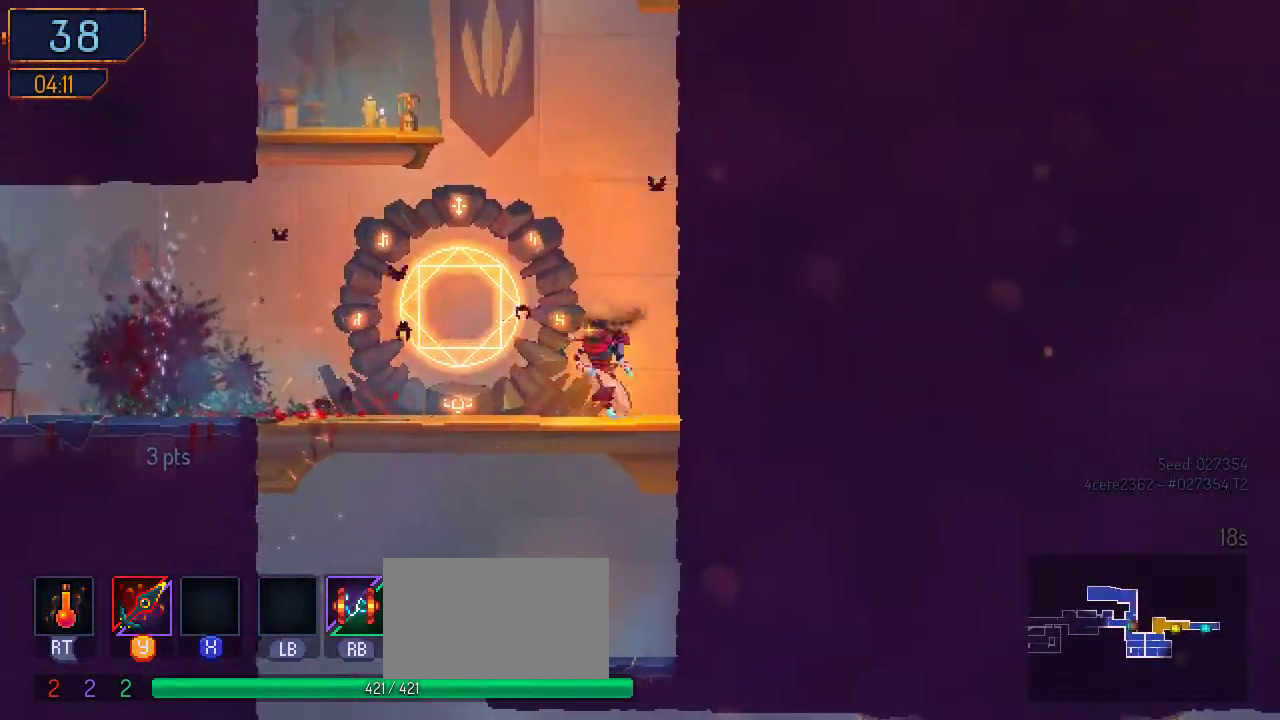
{"dt_ms": 500, "buttons": ["DPAD_LEFT"], "left_stick": "center", "right_stick": "center", "events": []}
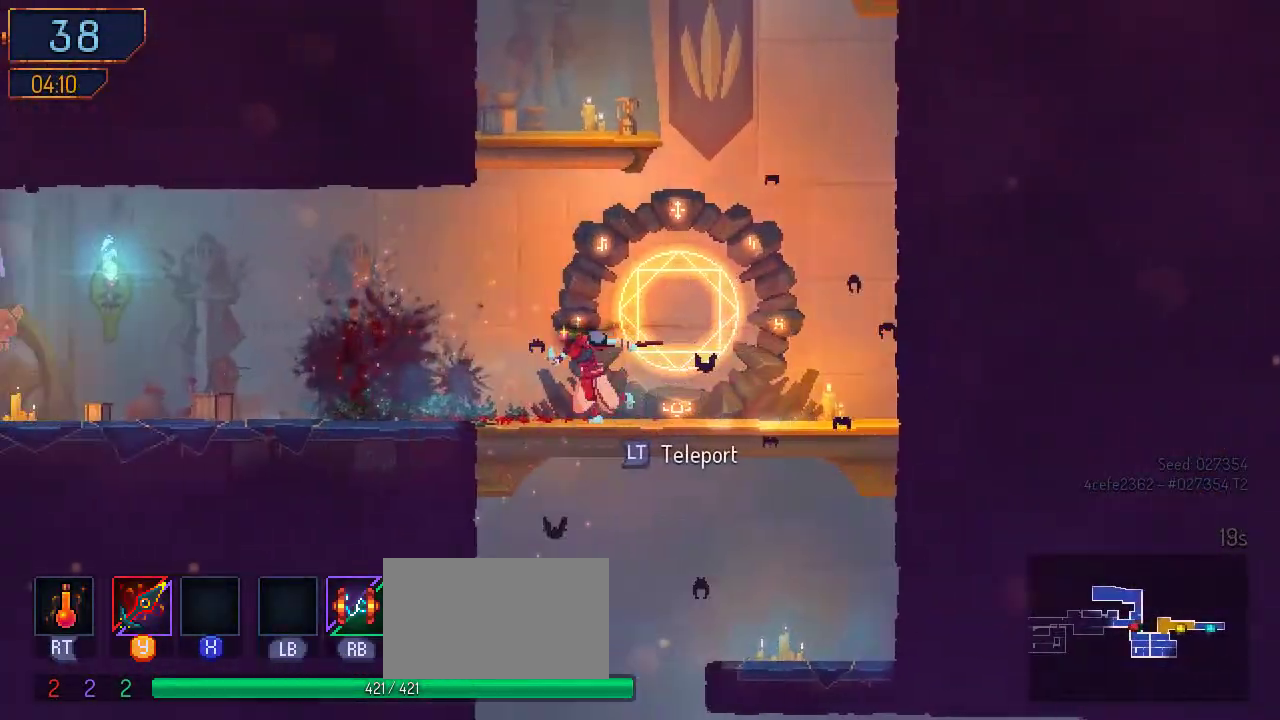
{"dt_ms": 500, "buttons": ["DPAD_LEFT"], "left_stick": "center", "right_stick": "center", "events": []}
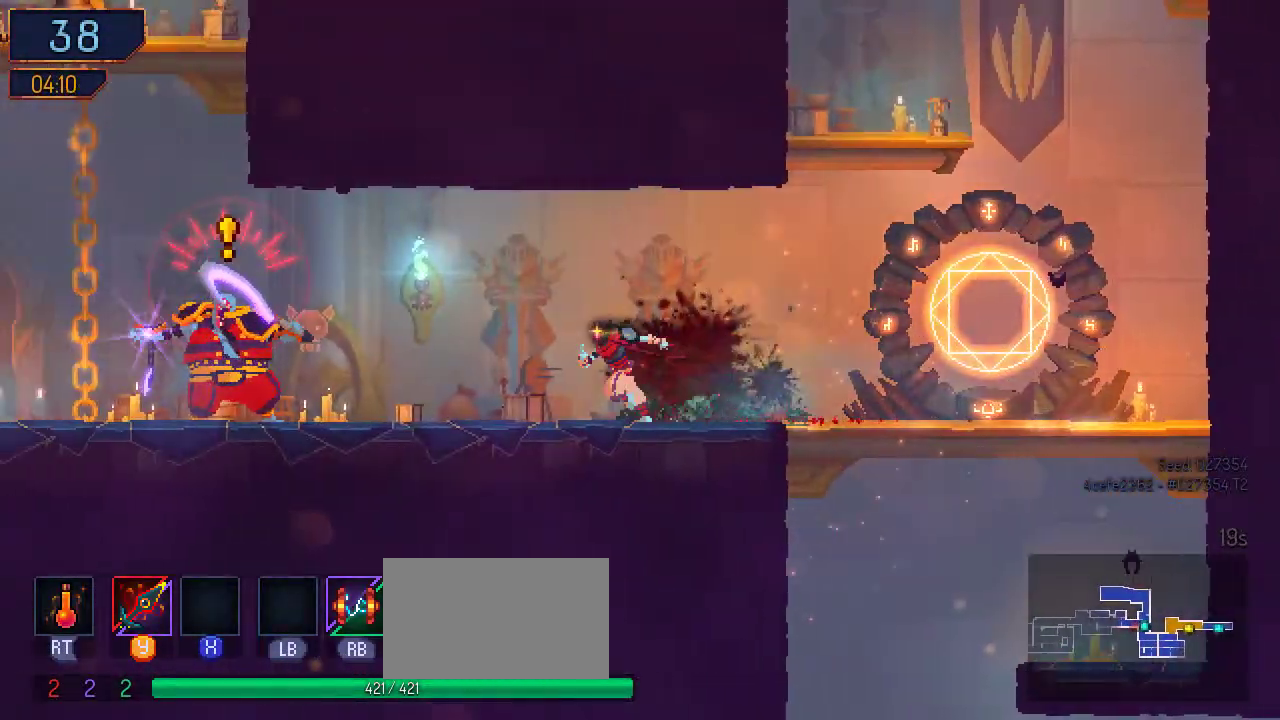
{"dt_ms": 500, "buttons": ["B", "DPAD_LEFT"], "left_stick": "center", "right_stick": "center", "events": [[233, "B", "down"], [400, "B", "up"], [467, "B", "down"]]}
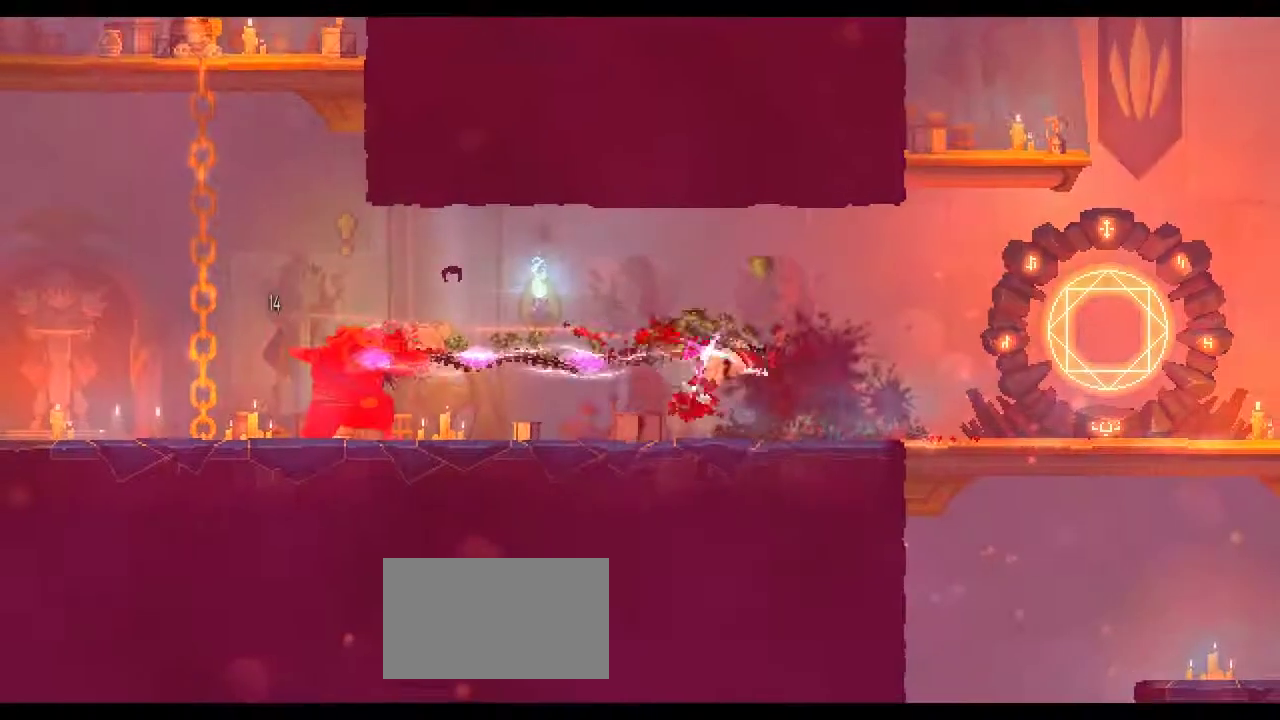
{"dt_ms": 500, "buttons": [], "left_stick": "center", "right_stick": "center", "events": [[67, "B", "up"], [167, "B", "down"], [267, "B", "up"], [500, "DPAD_LEFT", "up"]]}